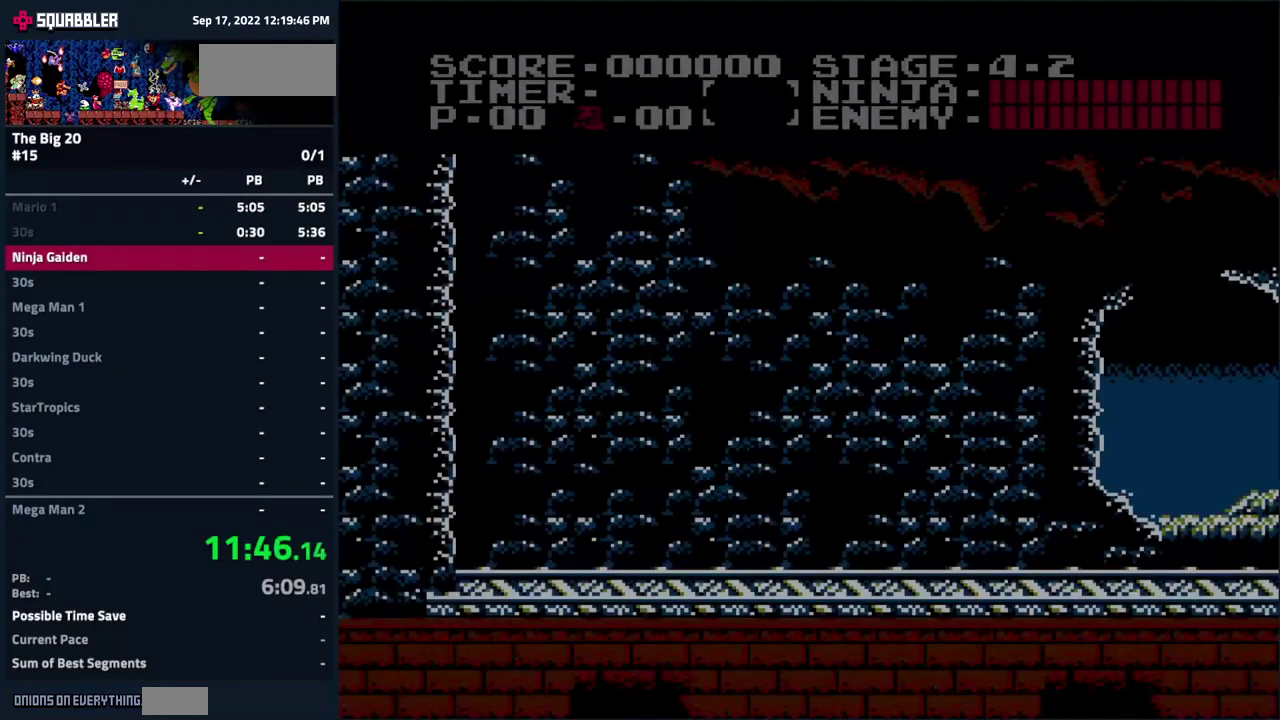
Gameplay with a controller (Nintendo layout); each line is a JSON object with the inputs held at the frame after it. "events" lists button and stick changes between this image and that frame as [ms after this image, input, new state], when the widget could be followed in between. Not read: L3 R3.
{"buttons": ["DPAD_RIGHT"], "events": []}
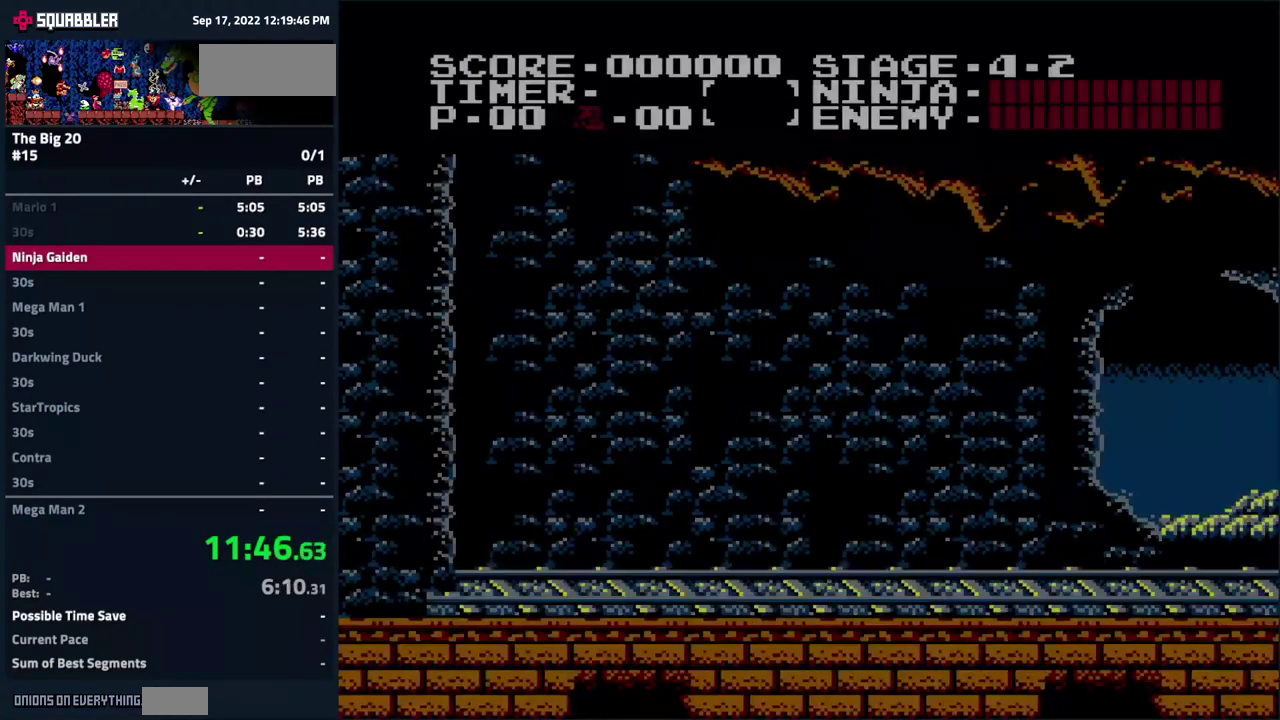
{"buttons": ["DPAD_RIGHT"], "events": []}
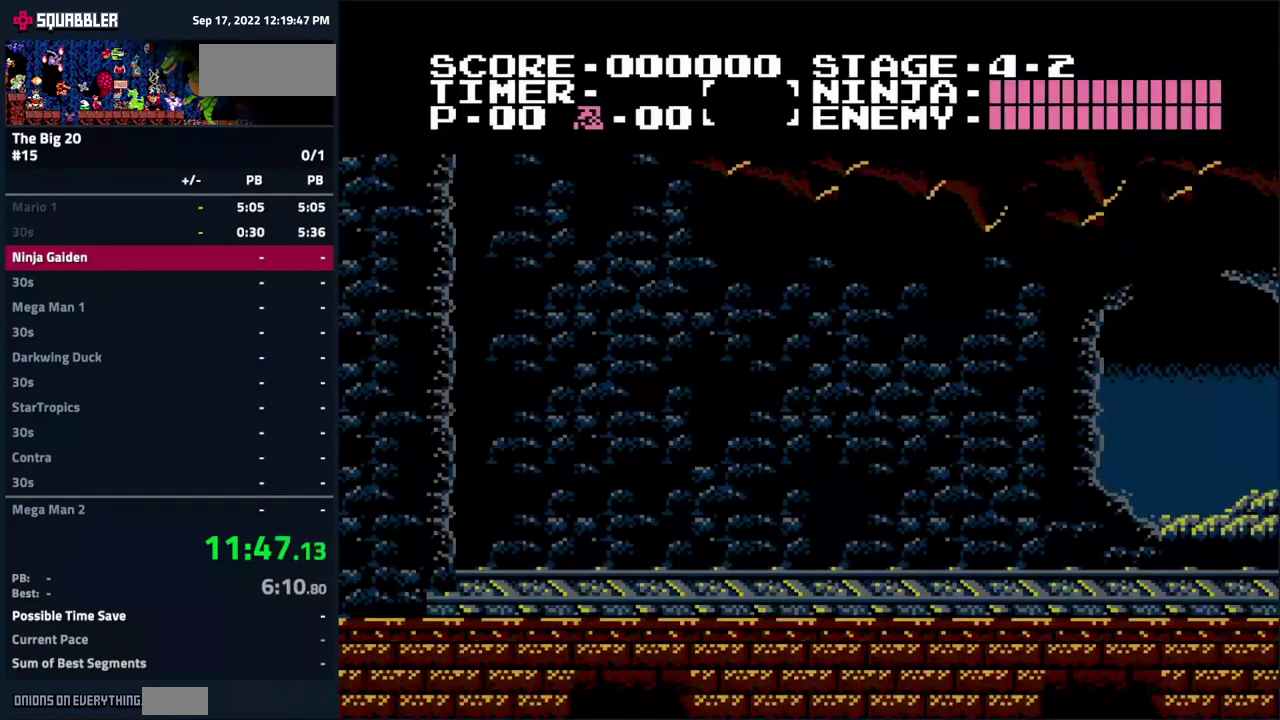
{"buttons": ["DPAD_RIGHT"], "events": []}
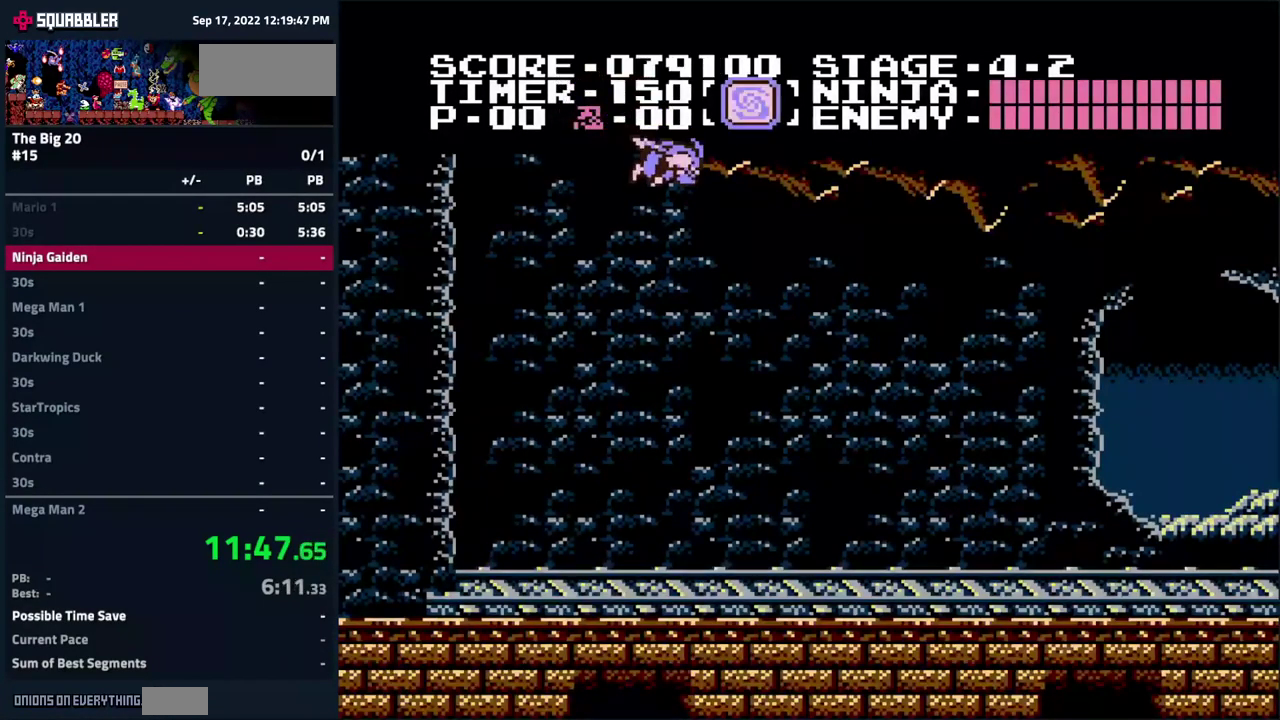
{"buttons": ["DPAD_RIGHT"], "events": []}
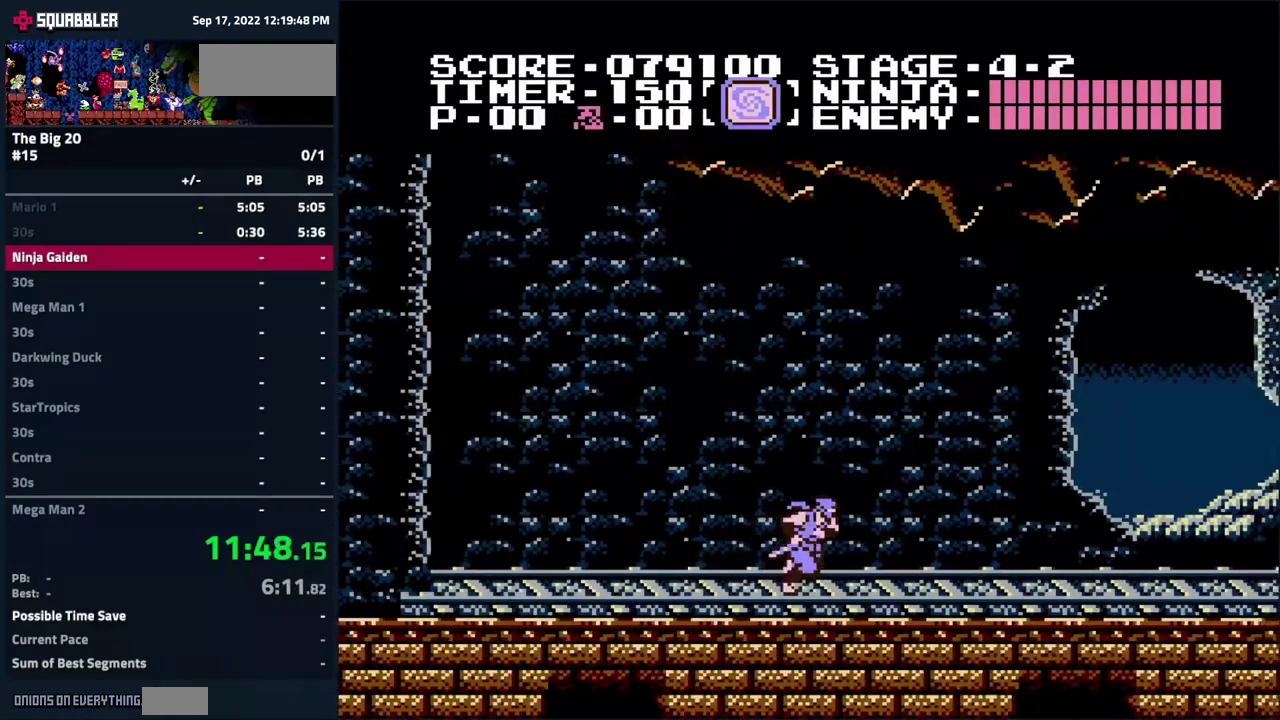
{"buttons": ["A", "DPAD_RIGHT"], "events": [[284, "A", "down"]]}
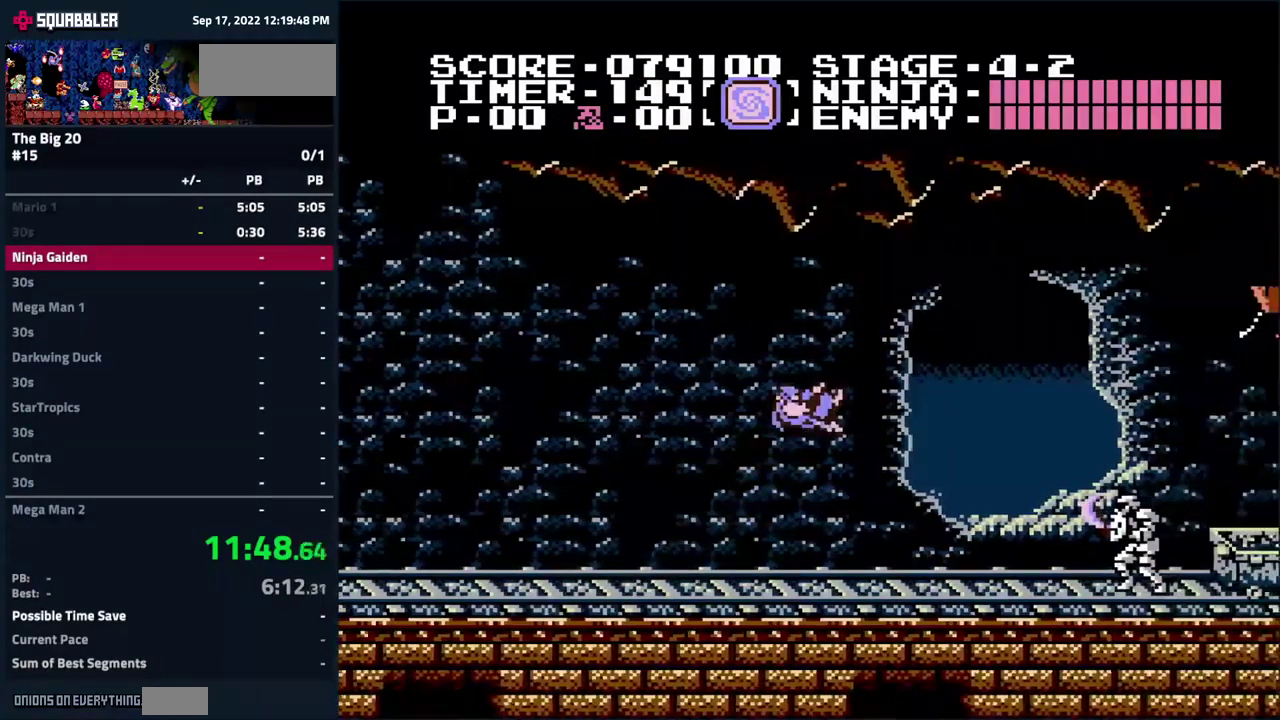
{"buttons": ["B", "DPAD_RIGHT"], "events": [[167, "A", "up"], [417, "B", "down"]]}
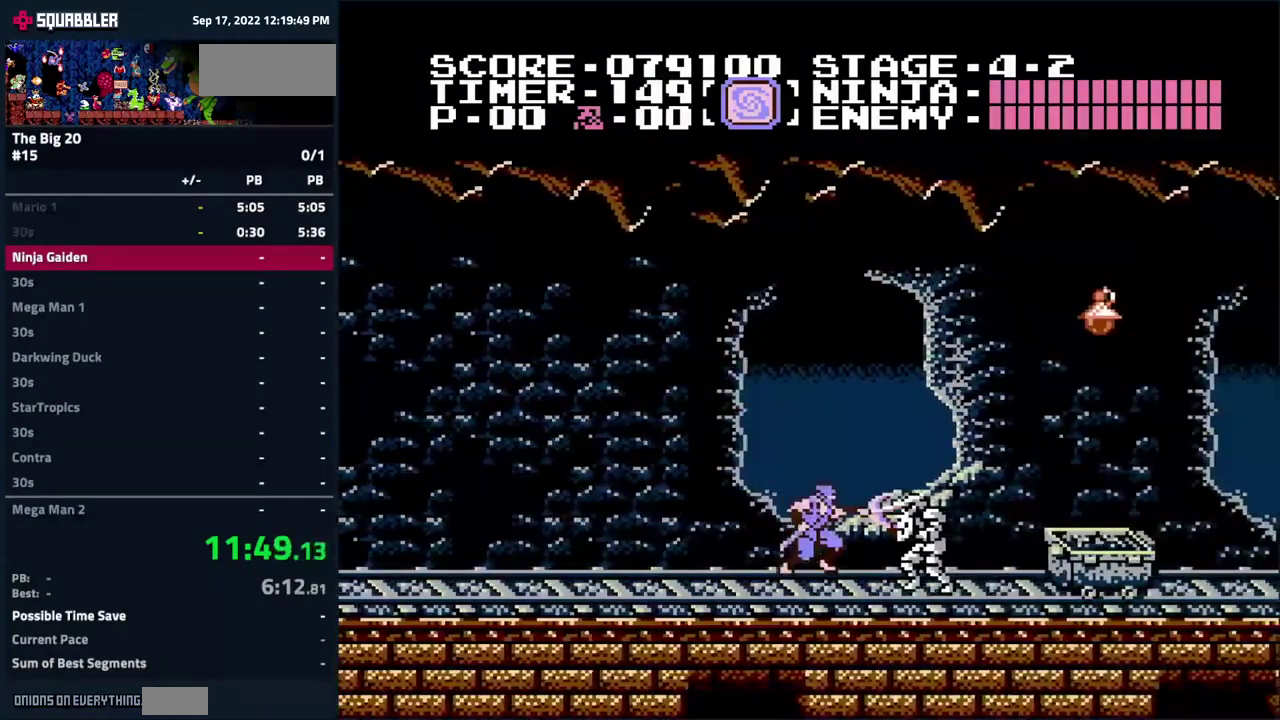
{"buttons": ["DPAD_RIGHT"], "events": [[34, "B", "up"], [100, "A", "down"], [217, "A", "up"]]}
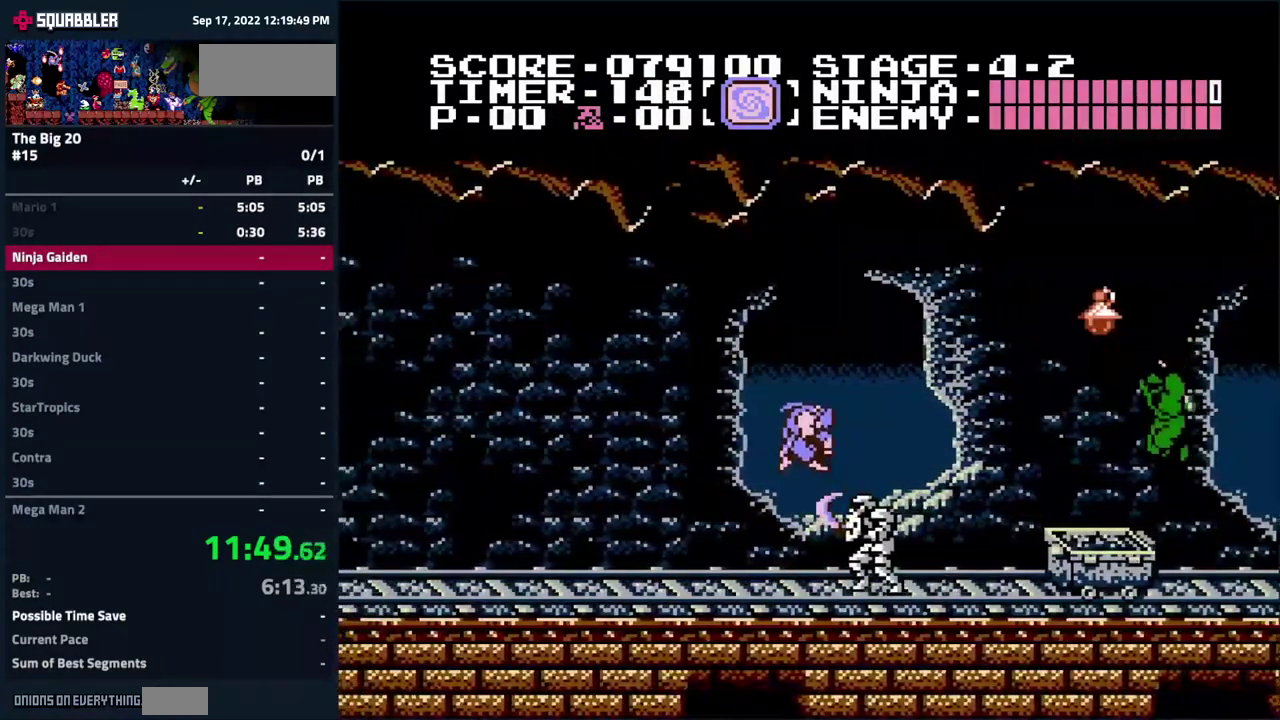
{"buttons": ["A", "DPAD_RIGHT"], "events": [[334, "A", "down"]]}
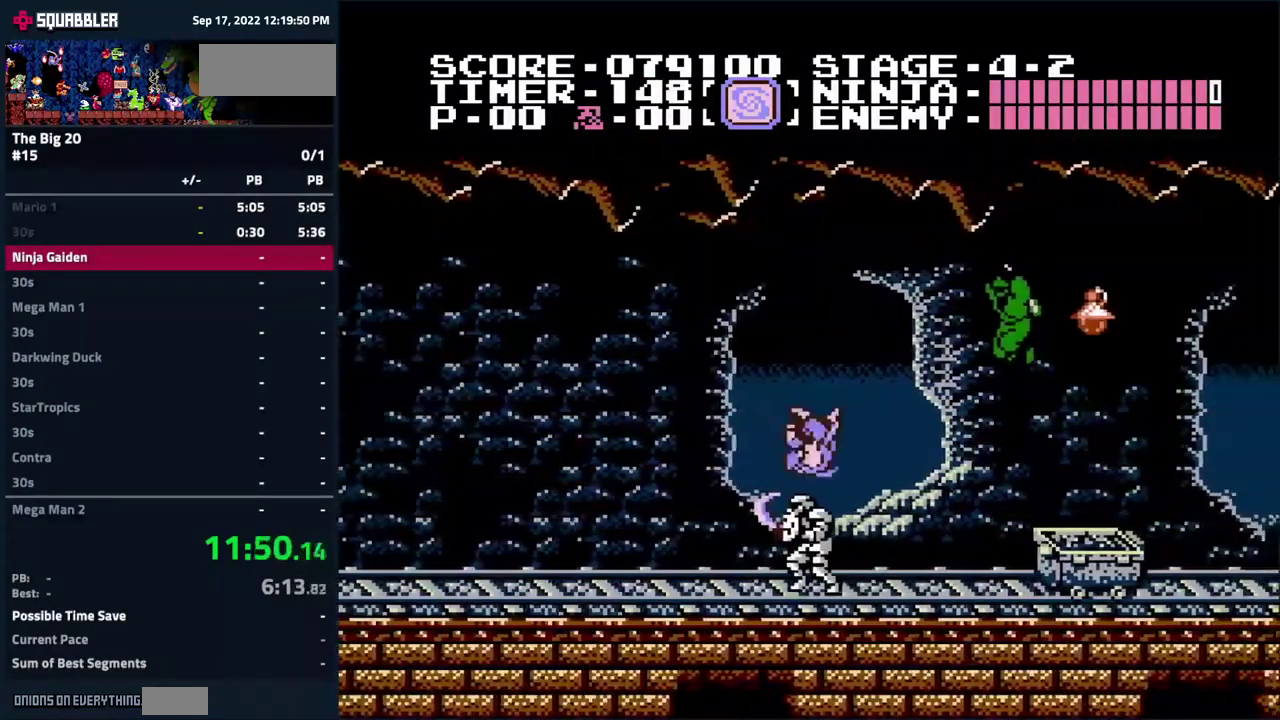
{"buttons": ["DPAD_RIGHT"], "events": [[34, "B", "down"], [250, "A", "up"], [300, "B", "up"]]}
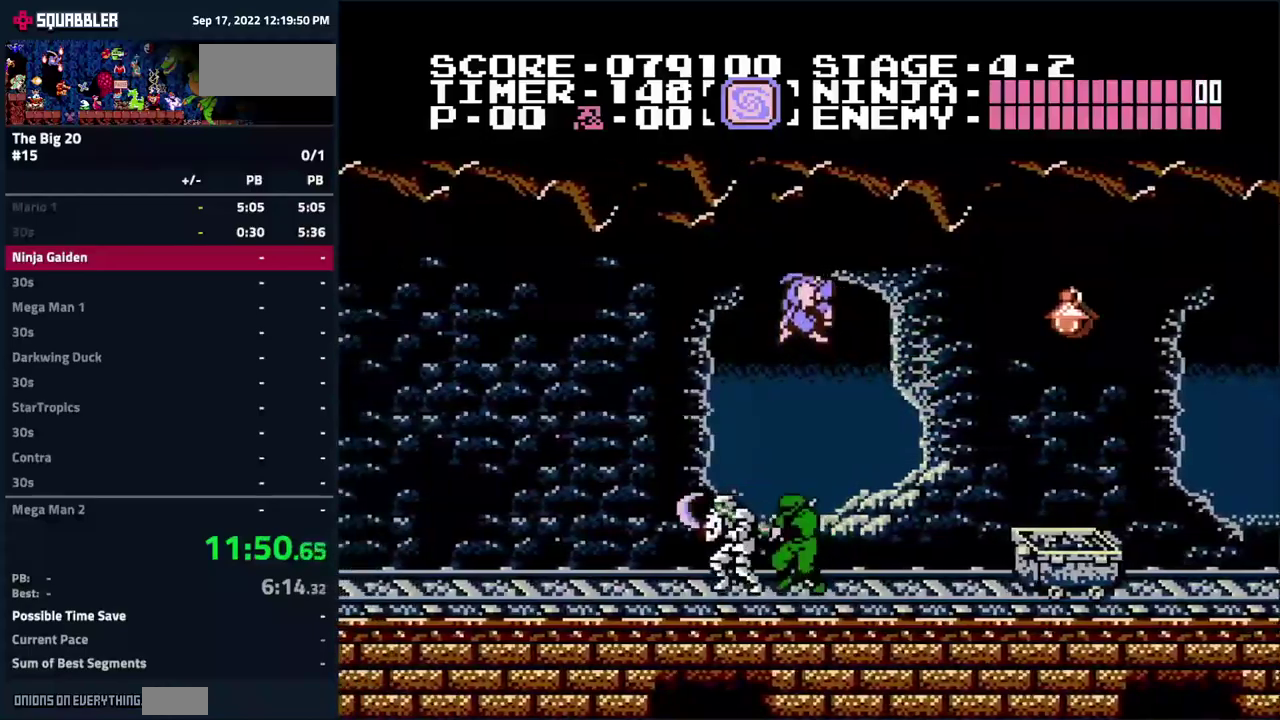
{"buttons": ["DPAD_RIGHT"], "events": []}
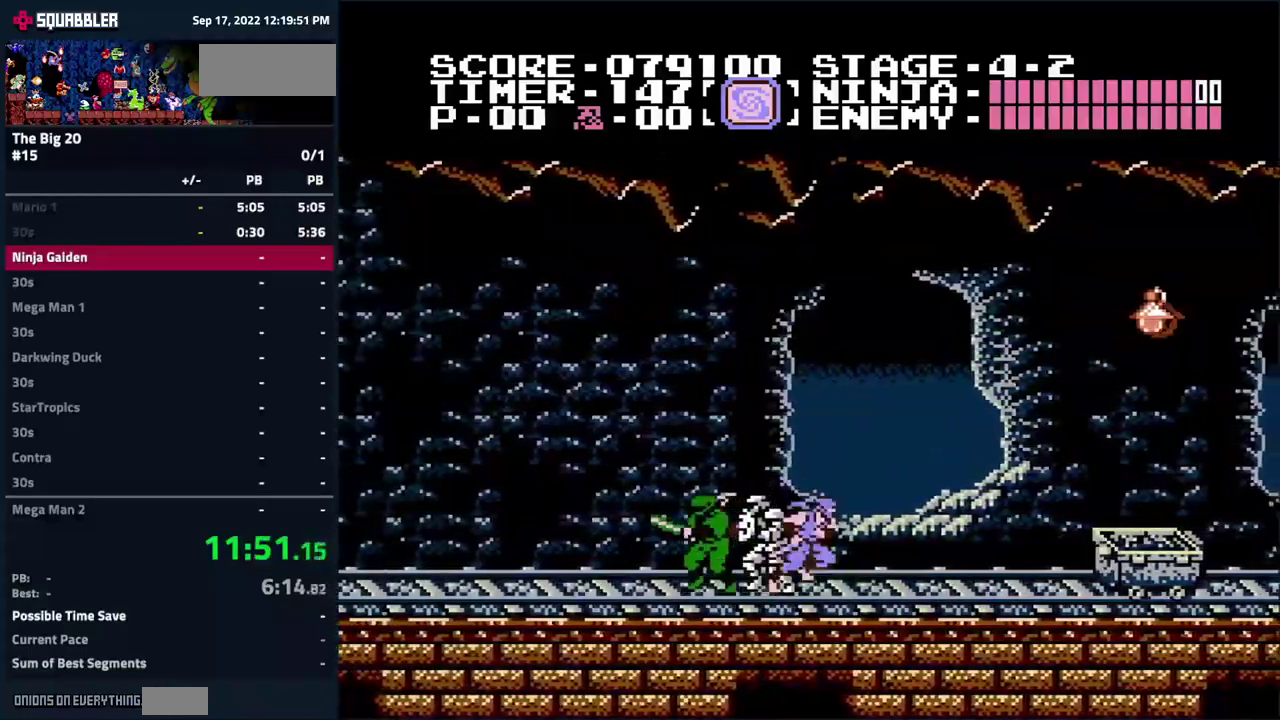
{"buttons": ["DPAD_RIGHT"], "events": [[334, "A", "down"], [467, "A", "up"]]}
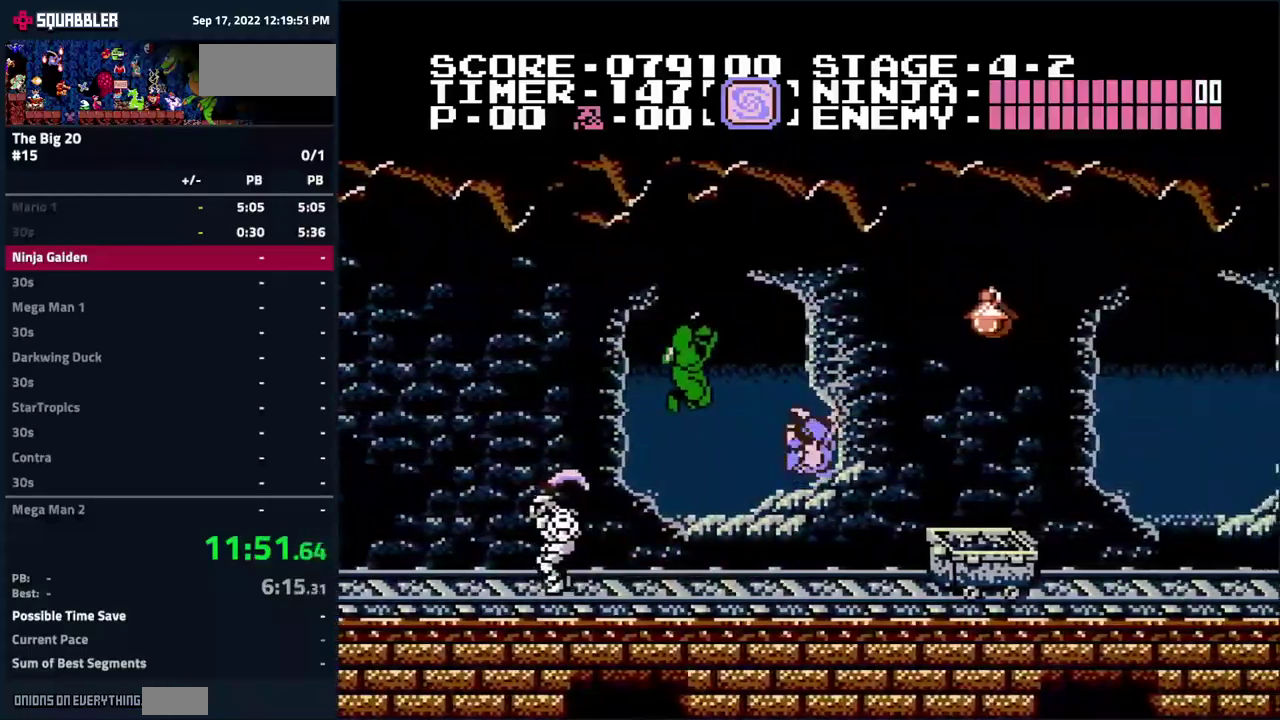
{"buttons": ["DPAD_RIGHT"], "events": []}
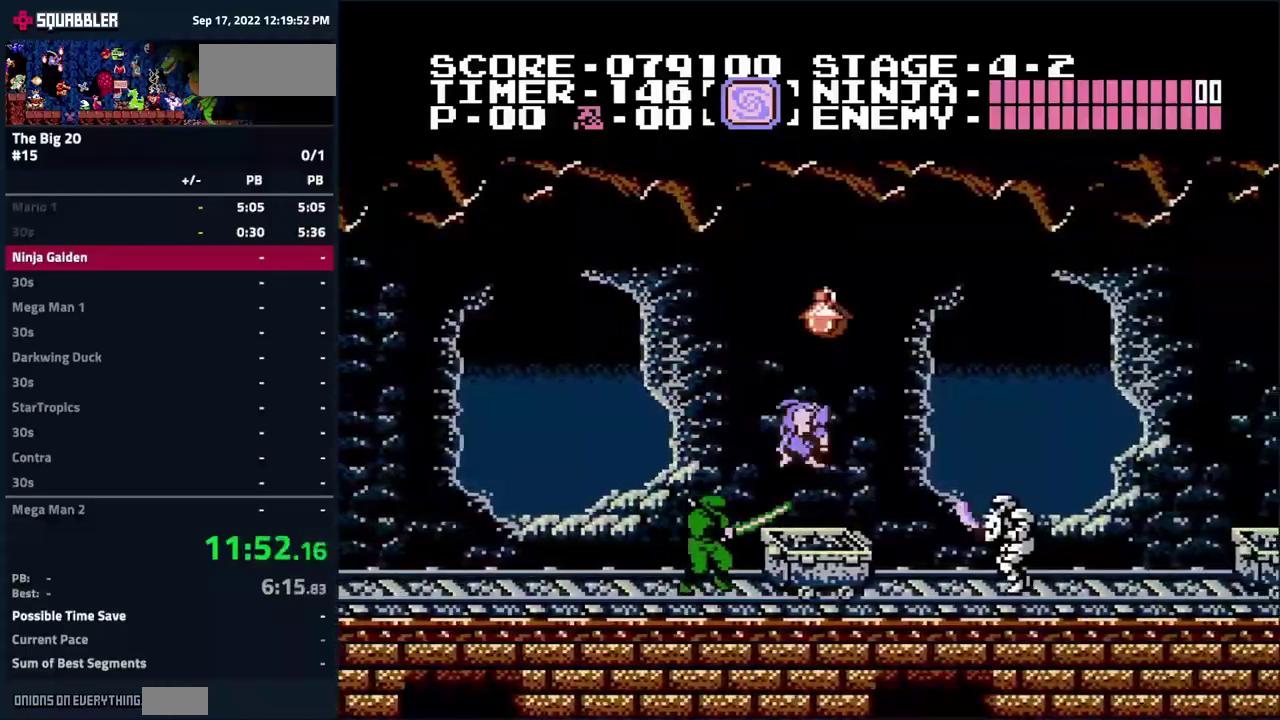
{"buttons": ["A", "DPAD_RIGHT"], "events": [[100, "A", "down"]]}
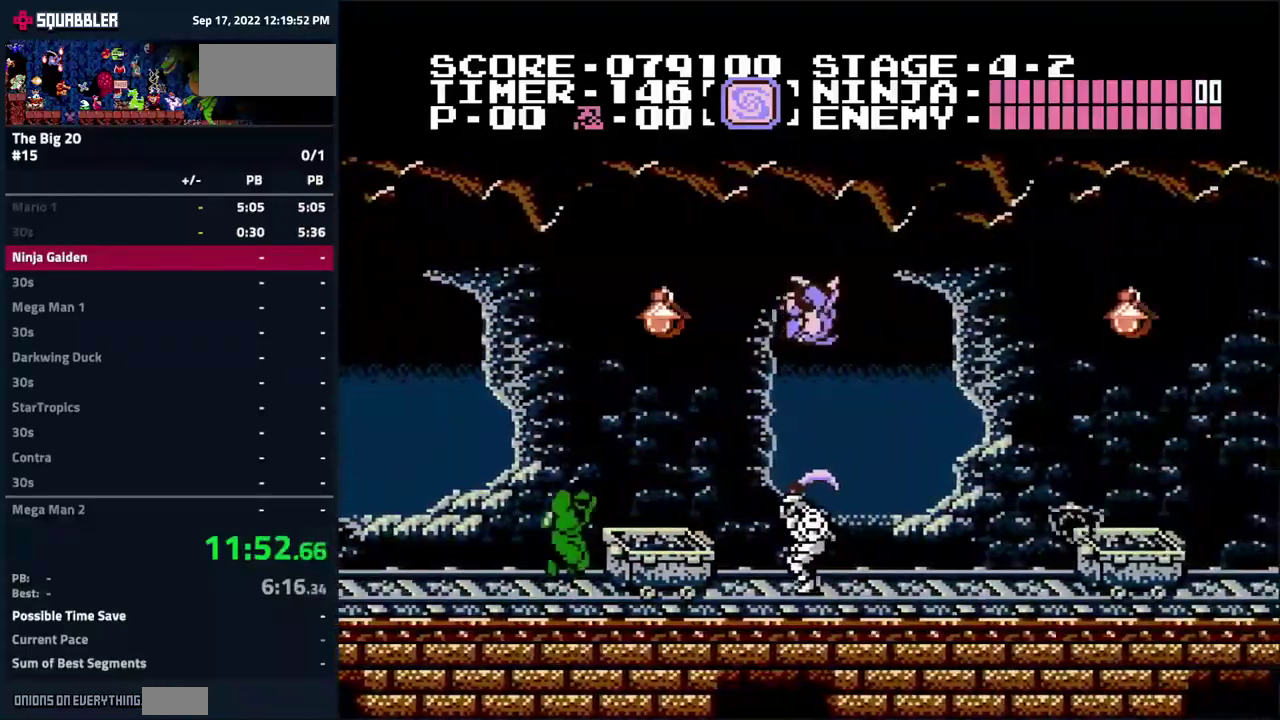
{"buttons": ["DPAD_RIGHT"], "events": [[184, "B", "down"], [317, "A", "up"], [350, "B", "up"]]}
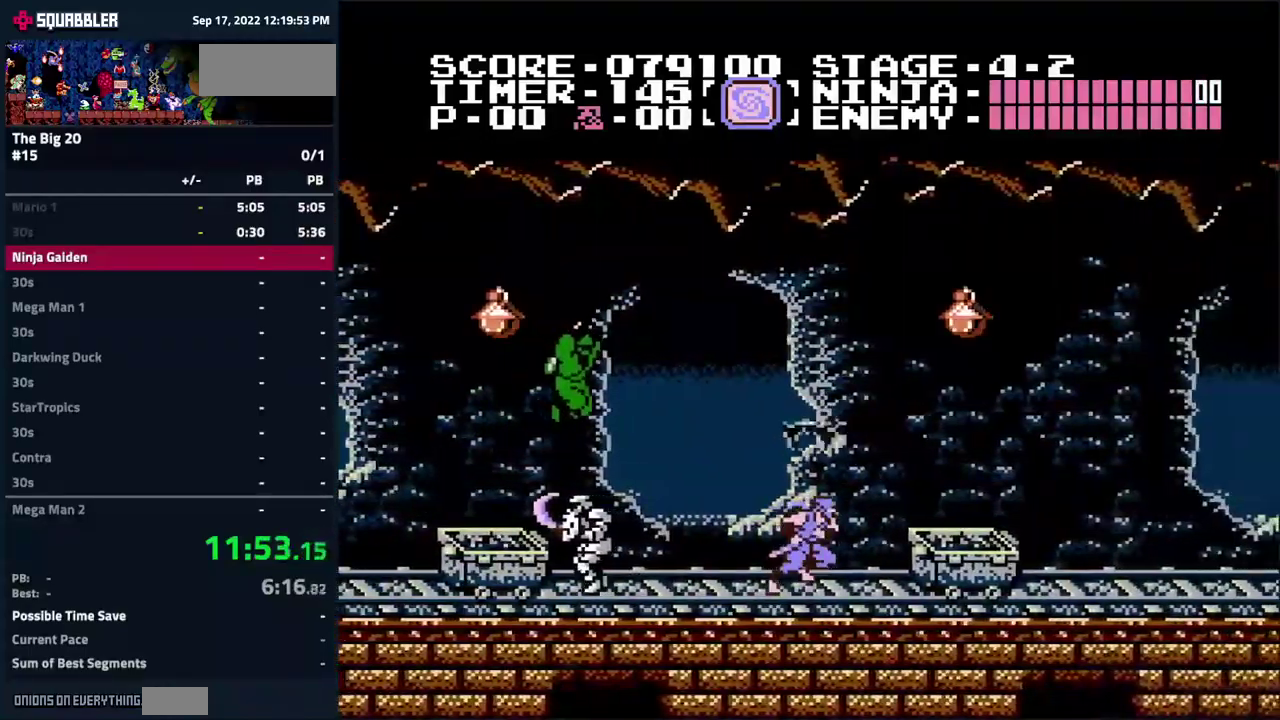
{"buttons": ["DPAD_RIGHT"], "events": [[17, "A", "down"], [317, "B", "down"], [450, "A", "up"], [484, "B", "up"]]}
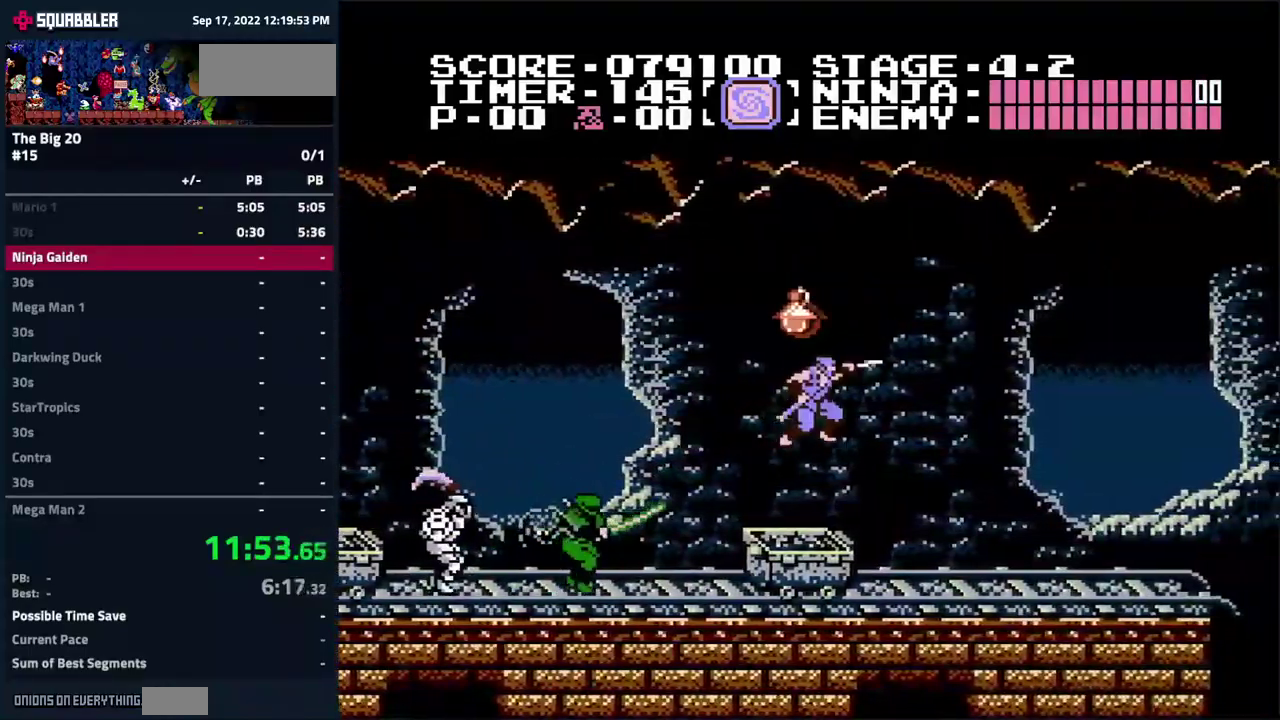
{"buttons": ["DPAD_RIGHT"], "events": []}
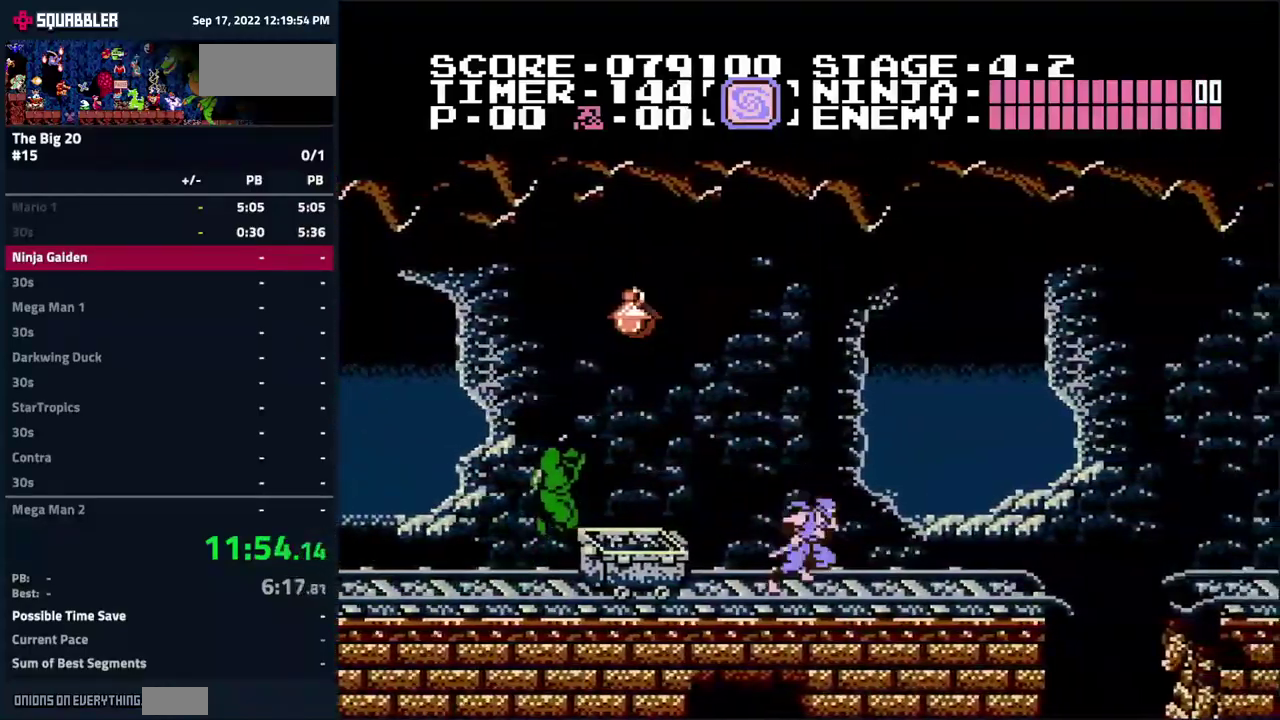
{"buttons": ["A", "DPAD_RIGHT"], "events": [[467, "A", "down"]]}
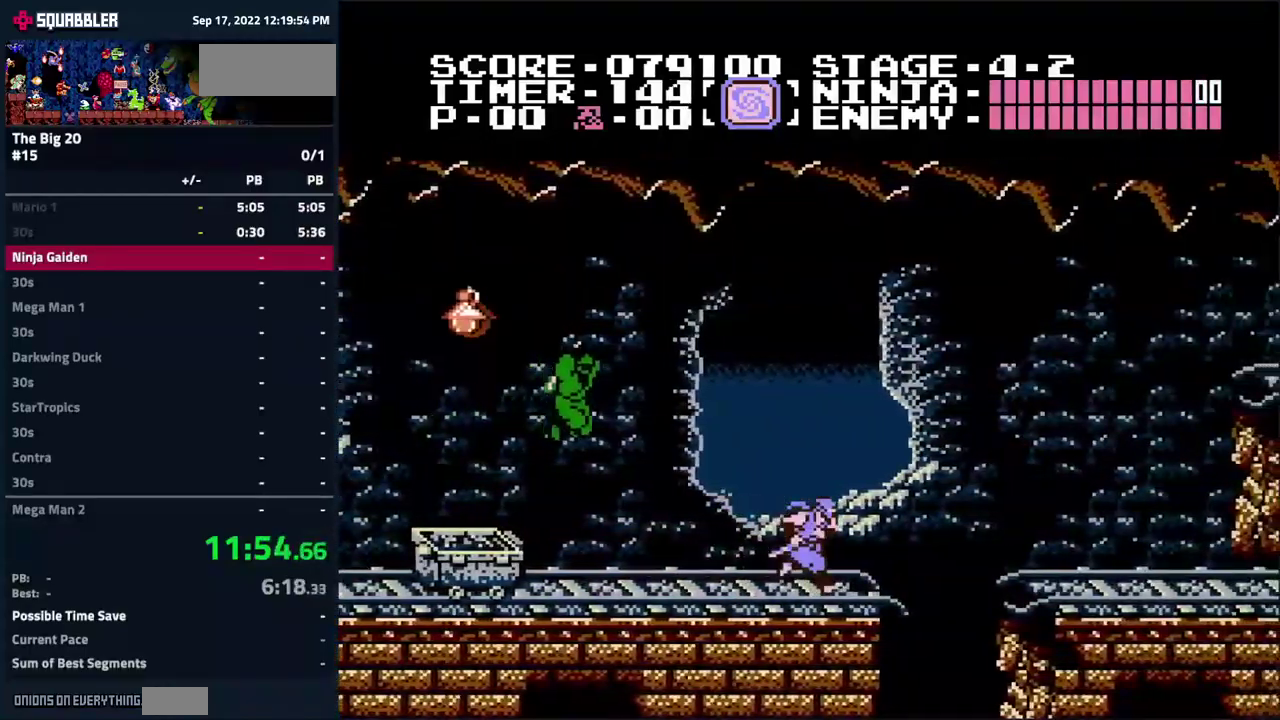
{"buttons": ["DPAD_RIGHT"], "events": [[484, "A", "up"]]}
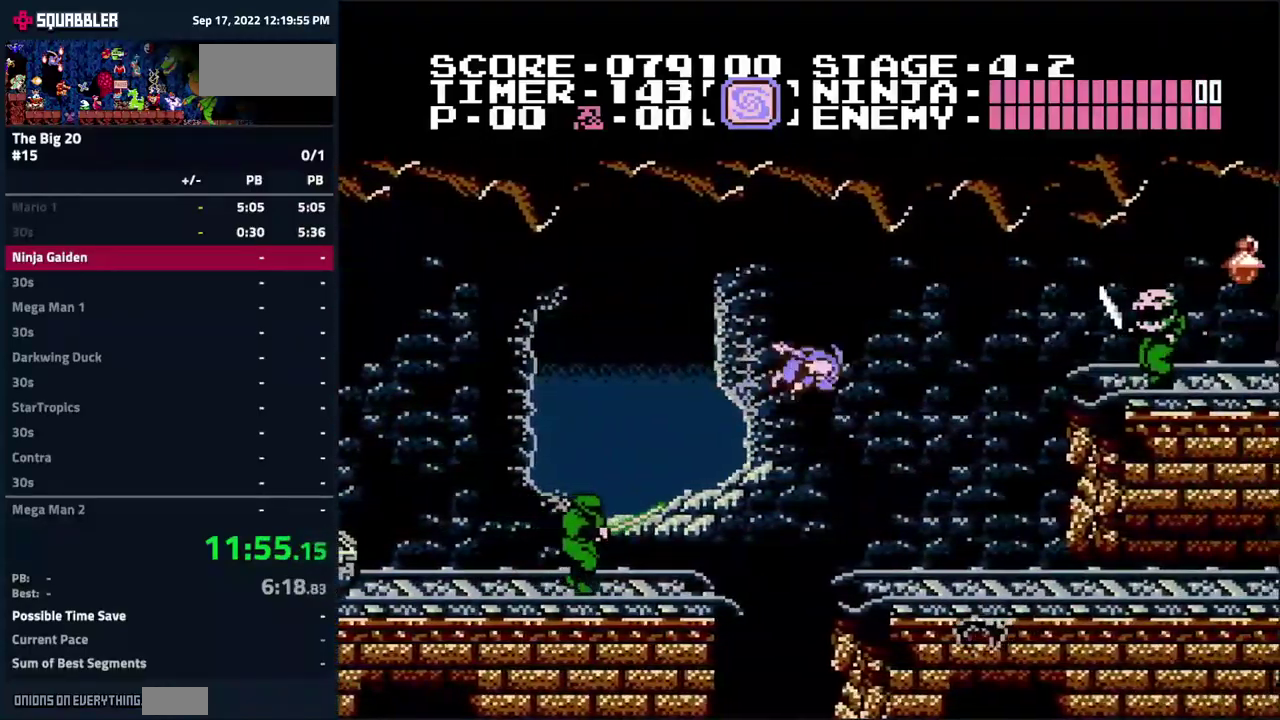
{"buttons": ["DPAD_RIGHT"], "events": [[117, "B", "down"], [301, "B", "up"]]}
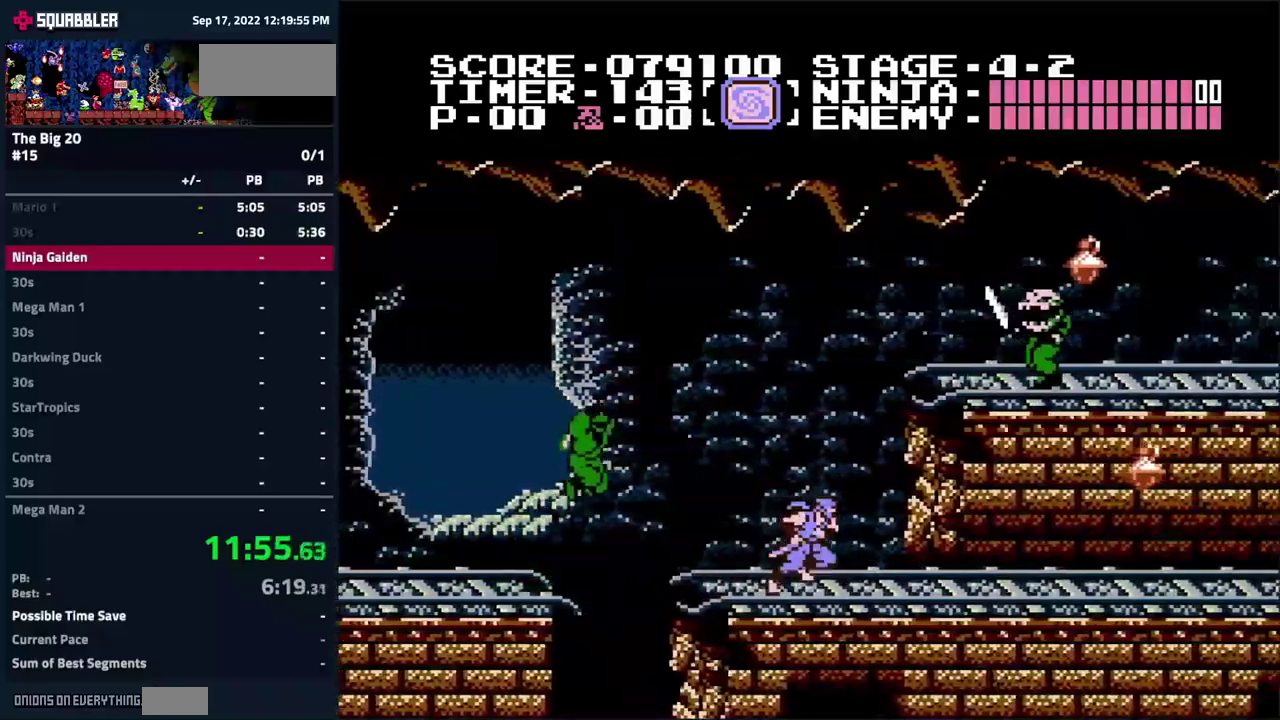
{"buttons": ["A", "B", "DPAD_RIGHT"], "events": [[100, "A", "down"], [450, "B", "down"]]}
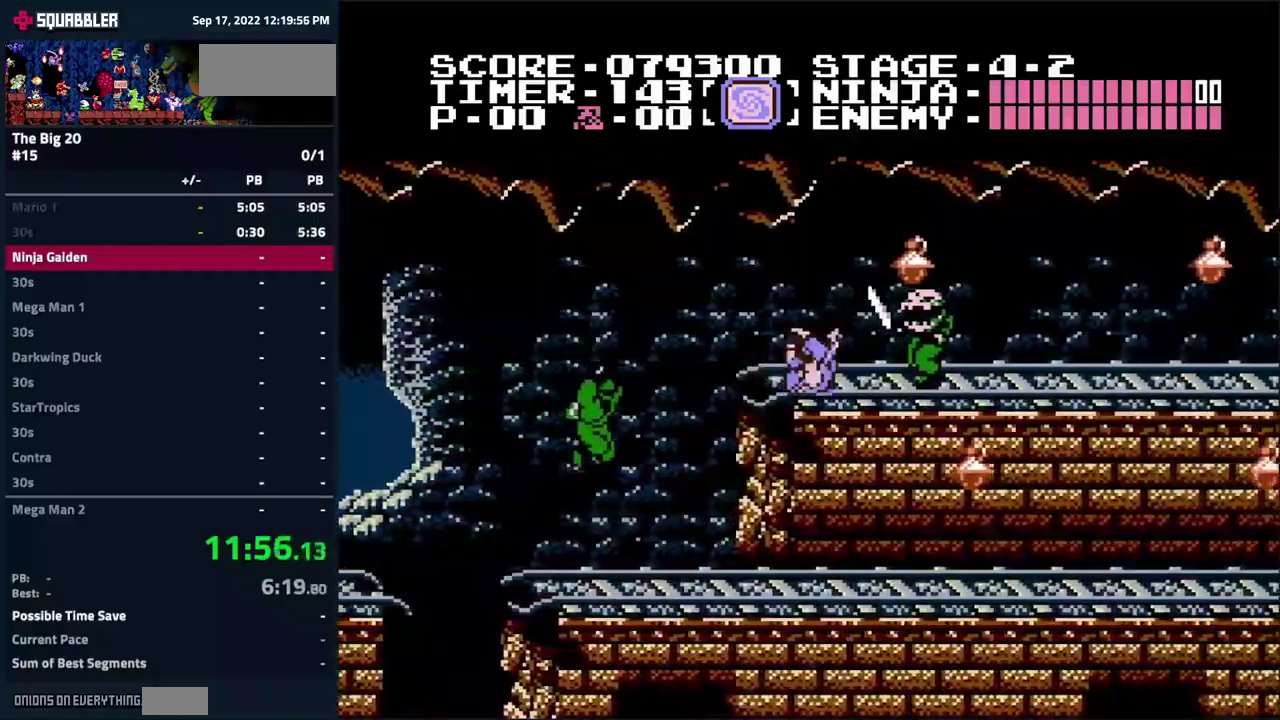
{"buttons": ["A", "DPAD_RIGHT"], "events": [[17, "A", "up"], [67, "B", "up"], [500, "A", "down"]]}
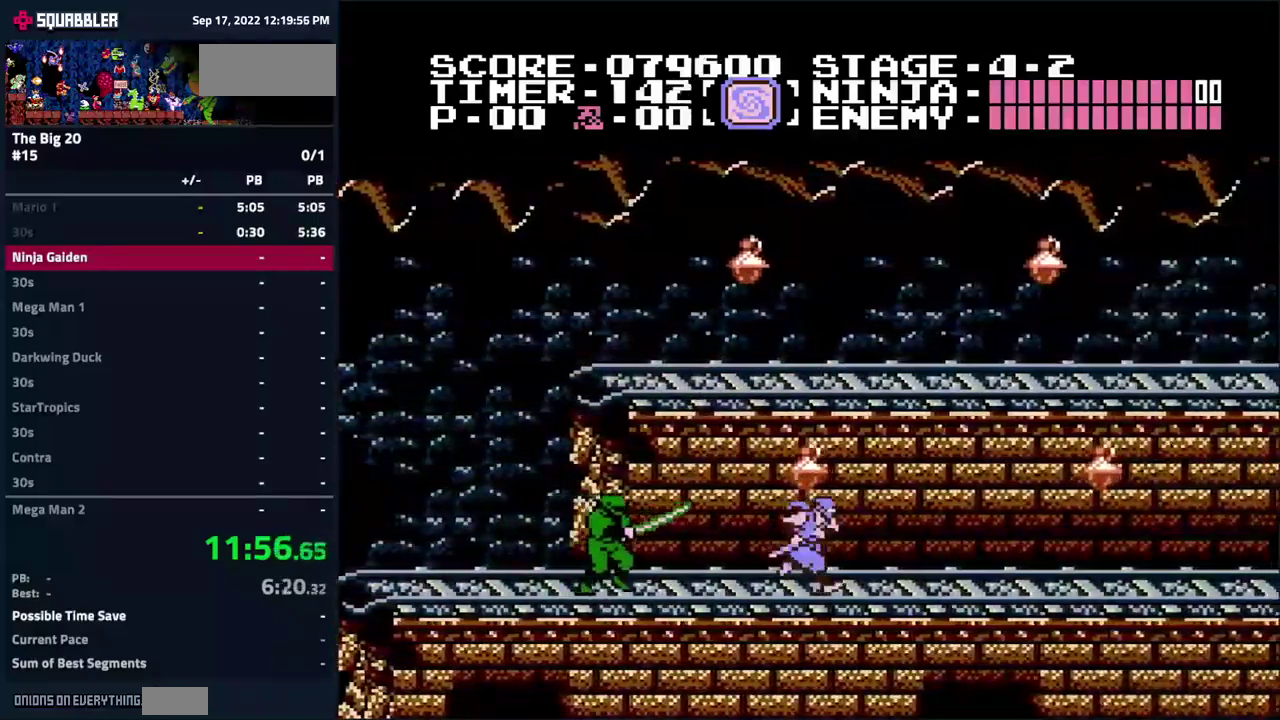
{"buttons": ["DPAD_RIGHT"], "events": [[500, "A", "up"]]}
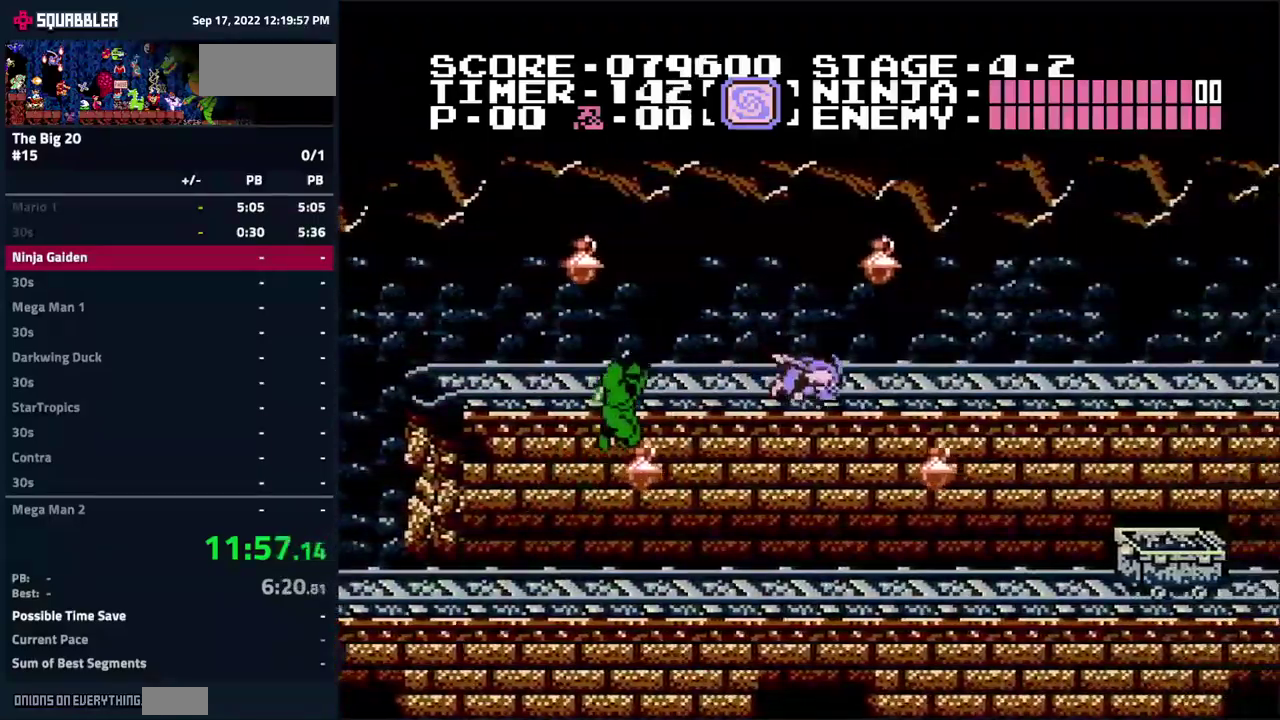
{"buttons": ["A", "DPAD_RIGHT"], "events": [[33, "B", "down"], [133, "B", "up"], [450, "A", "down"]]}
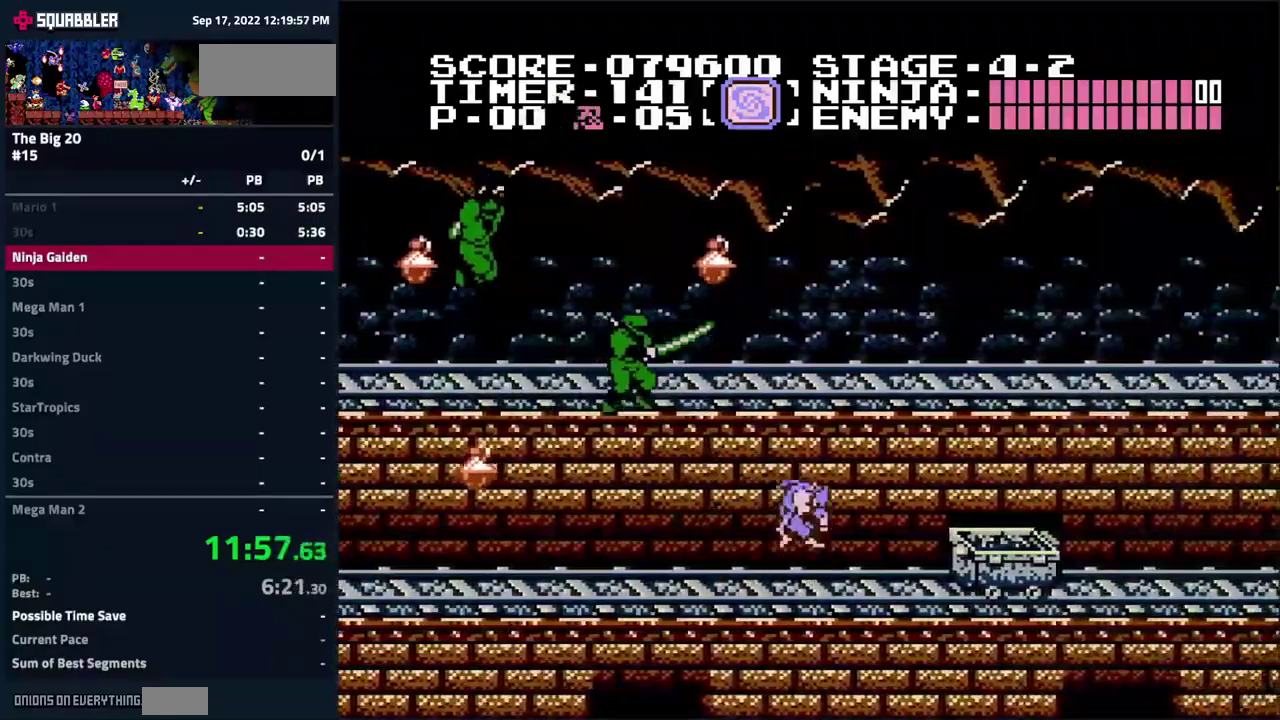
{"buttons": ["DPAD_RIGHT"], "events": [[17, "A", "up"]]}
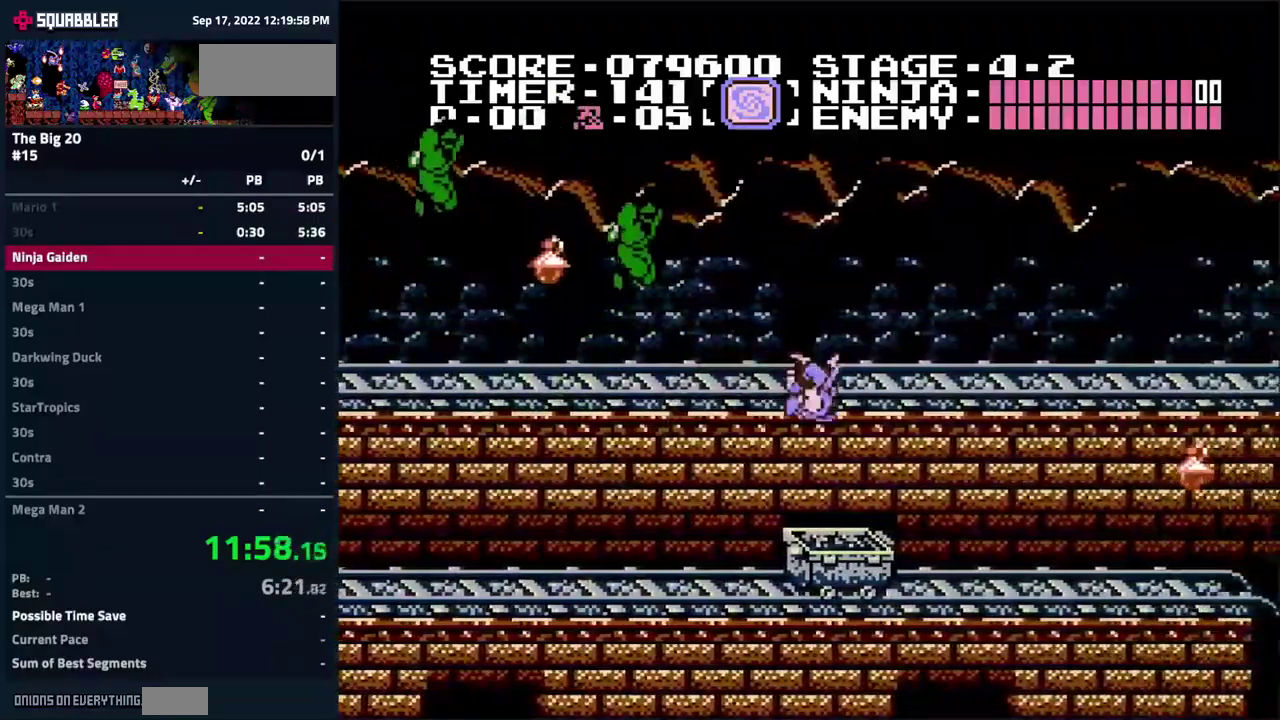
{"buttons": ["DPAD_RIGHT"], "events": [[133, "A", "down"], [400, "A", "up"]]}
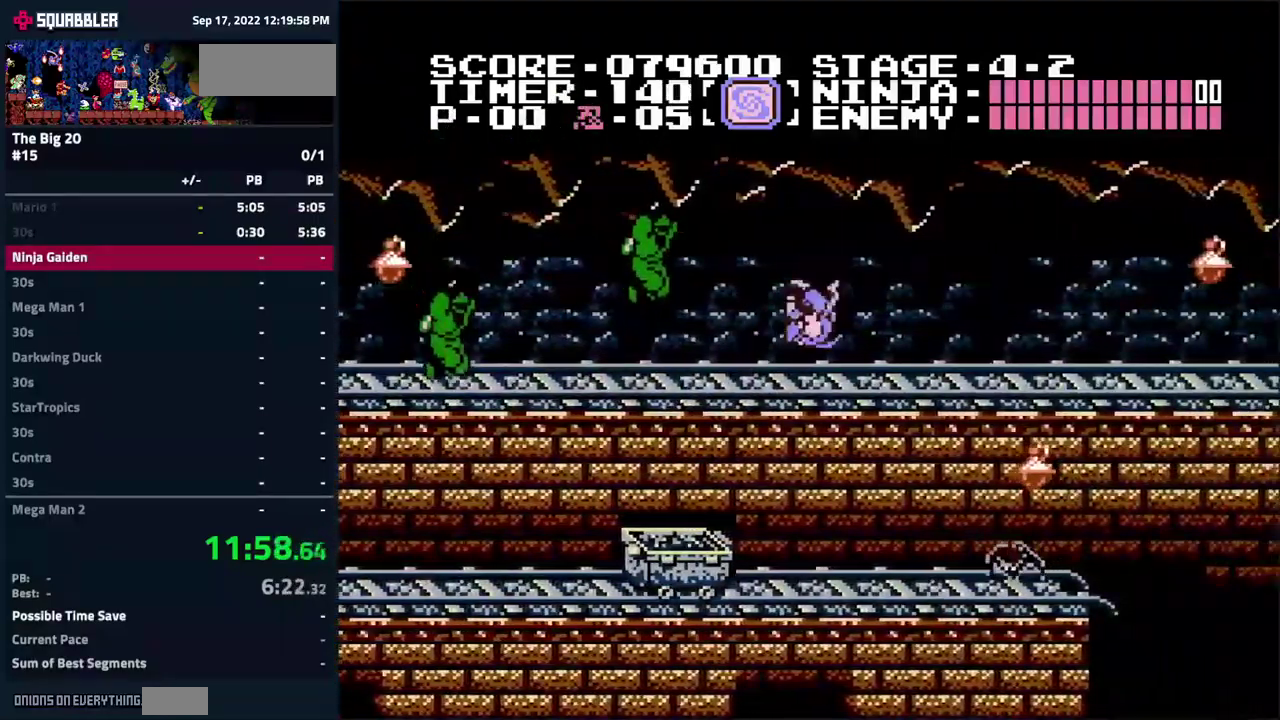
{"buttons": ["DPAD_RIGHT"], "events": [[233, "A", "down"], [317, "A", "up"]]}
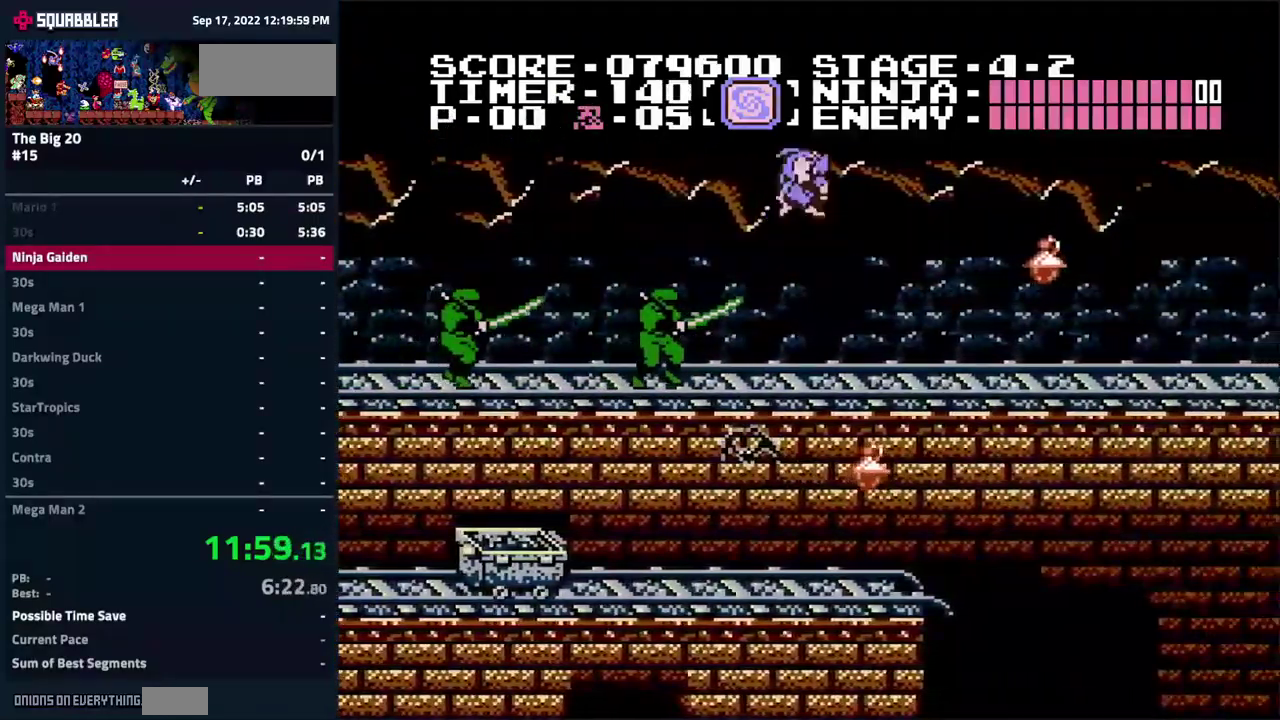
{"buttons": ["DPAD_RIGHT"], "events": []}
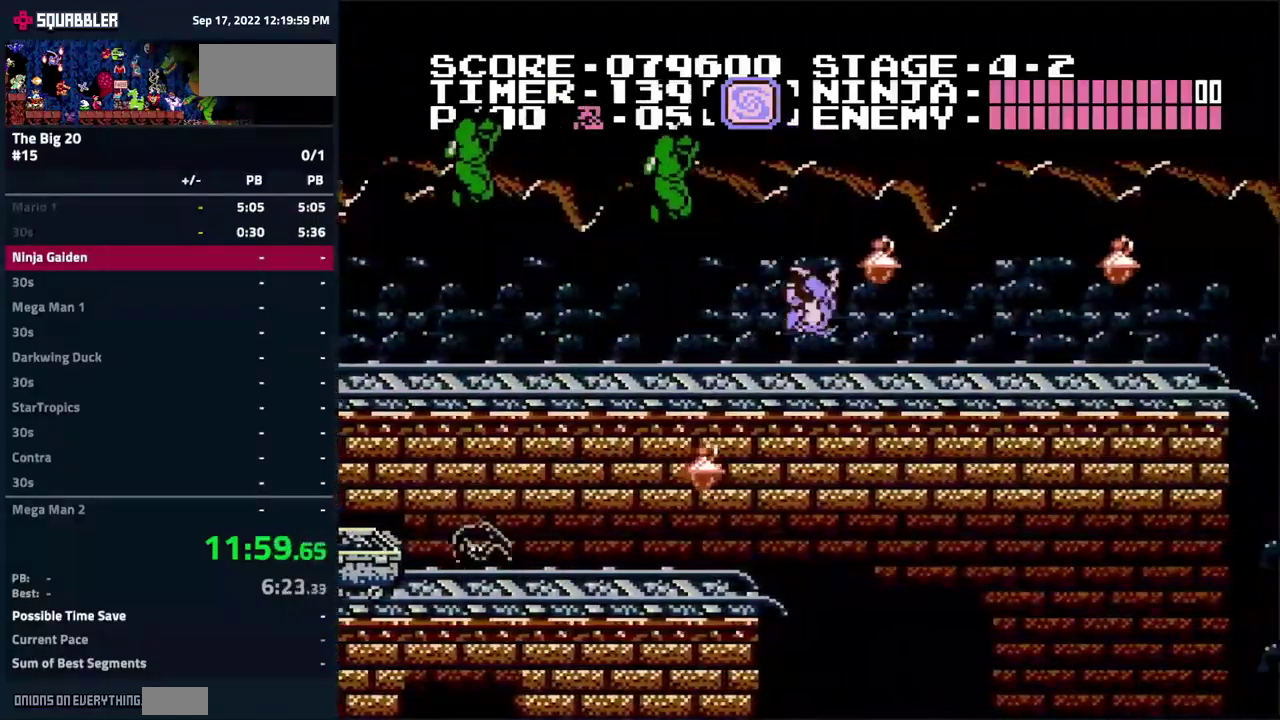
{"buttons": ["DPAD_RIGHT"], "events": []}
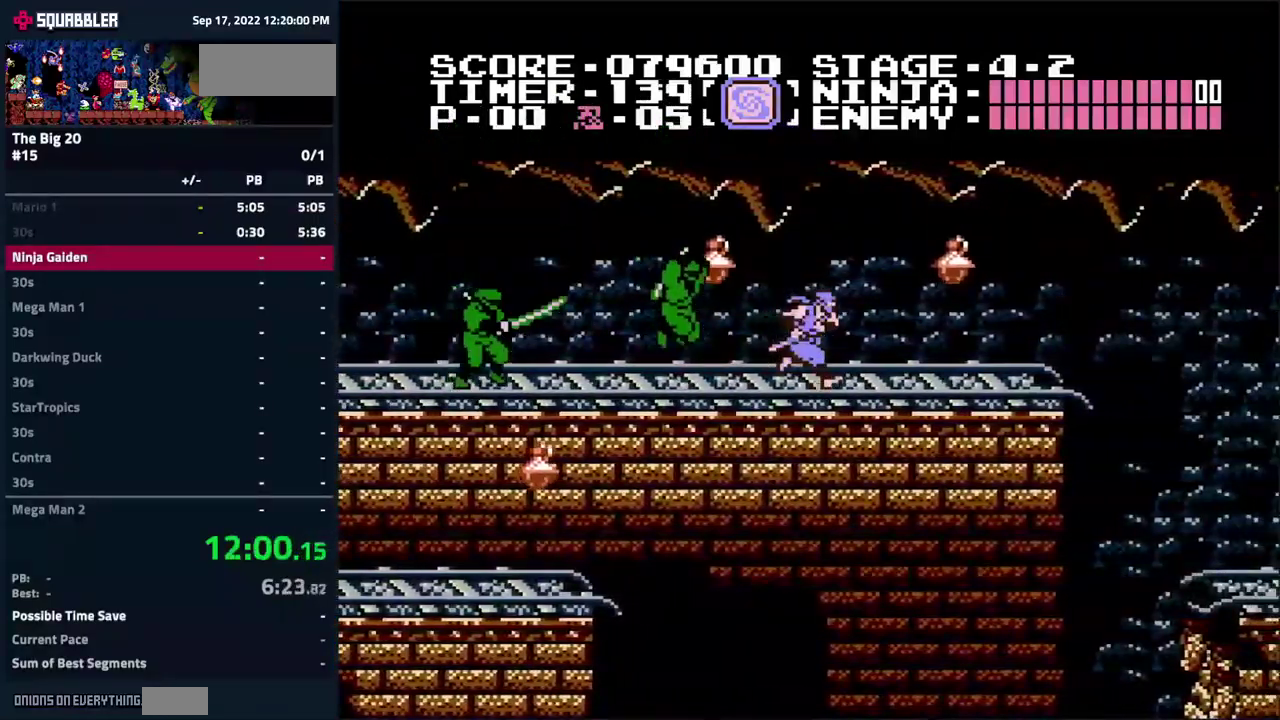
{"buttons": ["DPAD_RIGHT"], "events": []}